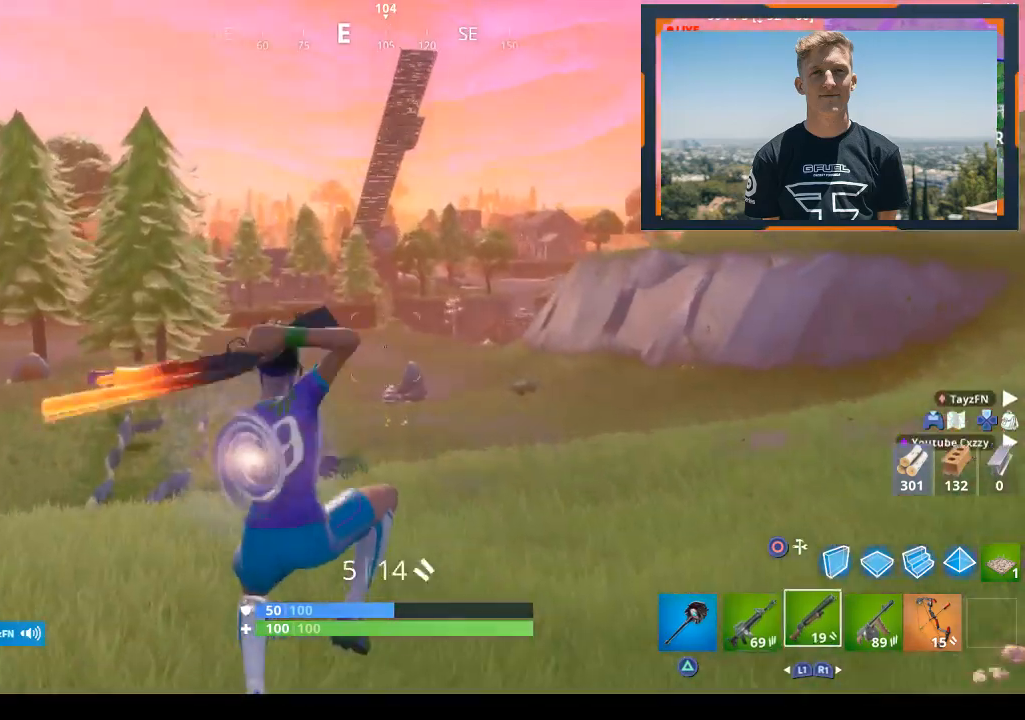
Gameplay with a controller (PlayStation layout); each line is a JSON object with the inputs held at the frame after it. "events" lists button and stick changes between this image and that frame as [ms after this image, input, new state], when the widget could be followed in between.
{"buttons": ["L1"], "left_stick": "up", "right_stick": "right", "events": [[167, "R1", "up"], [300, "right_stick", "up"], [400, "right_stick", "center"], [500, "L1", "down"], [500, "right_stick", "right"]]}
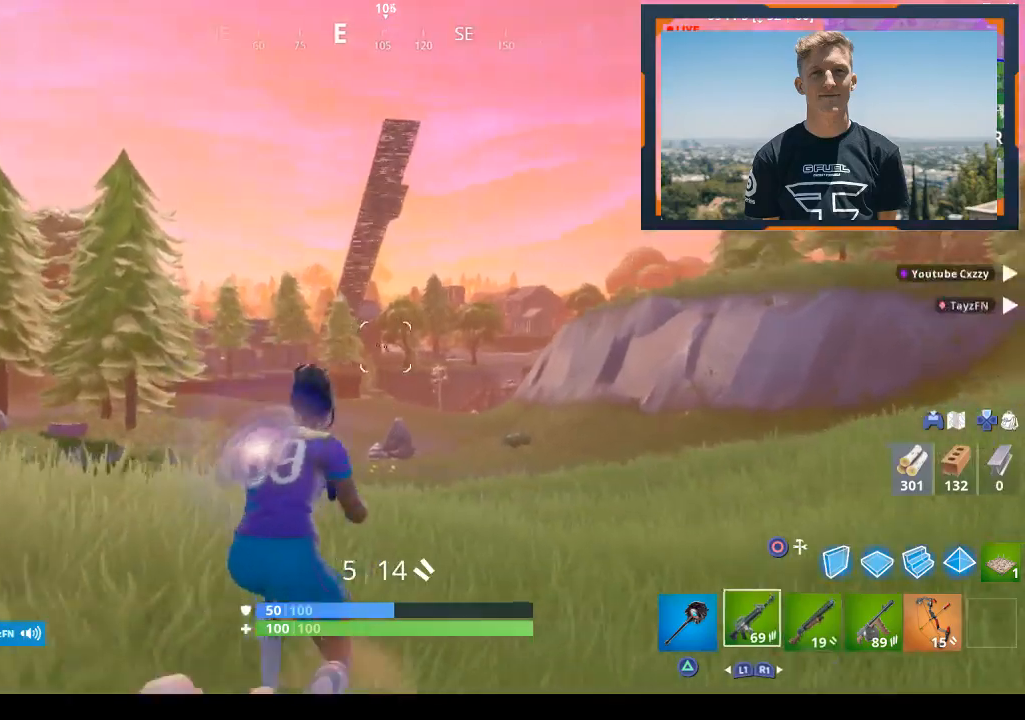
{"buttons": ["L1"], "left_stick": "up", "right_stick": "center", "events": [[233, "right_stick", "center"], [367, "CROSS", "down"], [467, "CROSS", "up"]]}
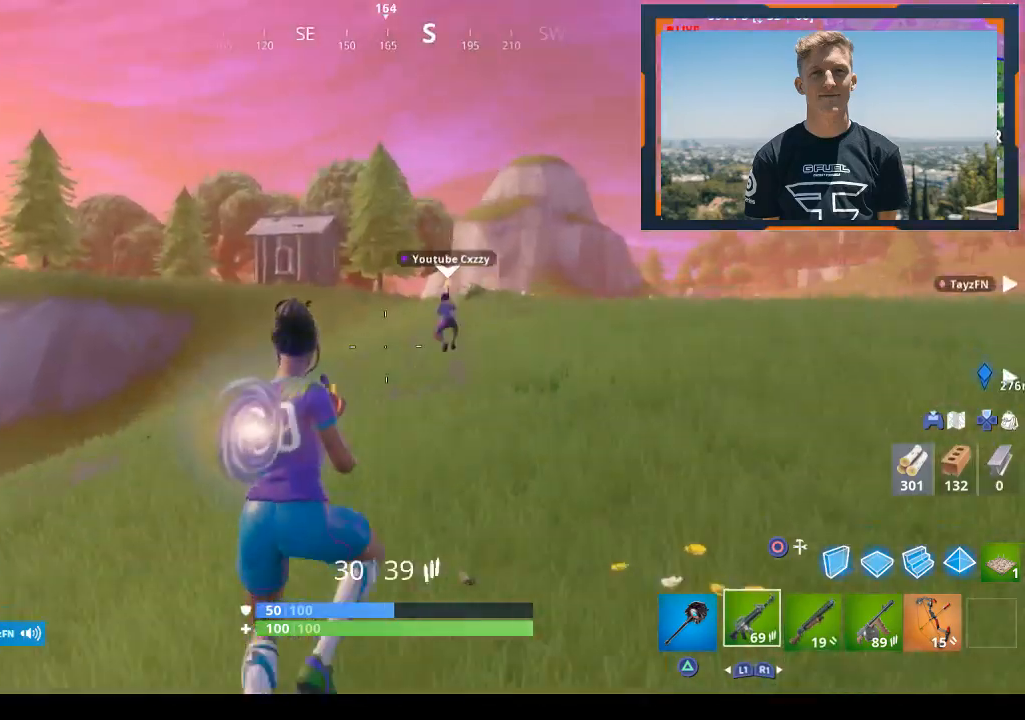
{"buttons": [], "left_stick": "up", "right_stick": "right", "events": [[300, "R1", "down"], [433, "R1", "up"], [467, "L1", "up"], [500, "right_stick", "right"]]}
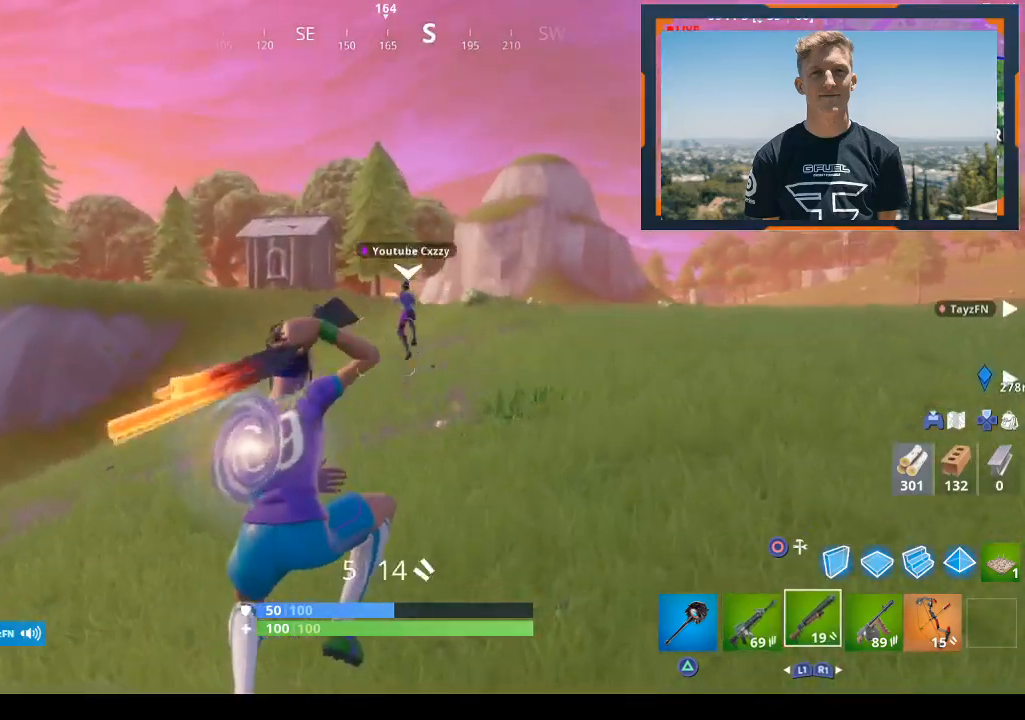
{"buttons": ["CROSS"], "left_stick": "up", "right_stick": "center", "events": [[67, "R1", "down"], [167, "R1", "up"], [267, "right_stick", "center"], [467, "CROSS", "down"]]}
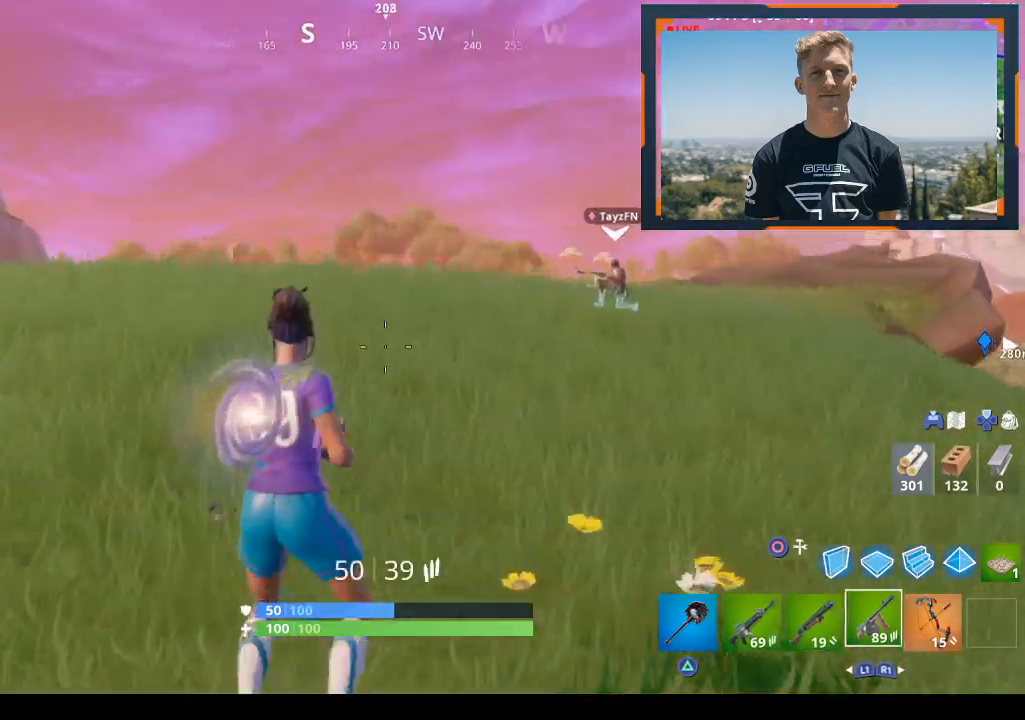
{"buttons": [], "left_stick": "up", "right_stick": "center", "events": [[67, "CROSS", "up"], [233, "right_stick", "right"], [333, "R1", "down"], [433, "right_stick", "center"], [467, "R1", "up"]]}
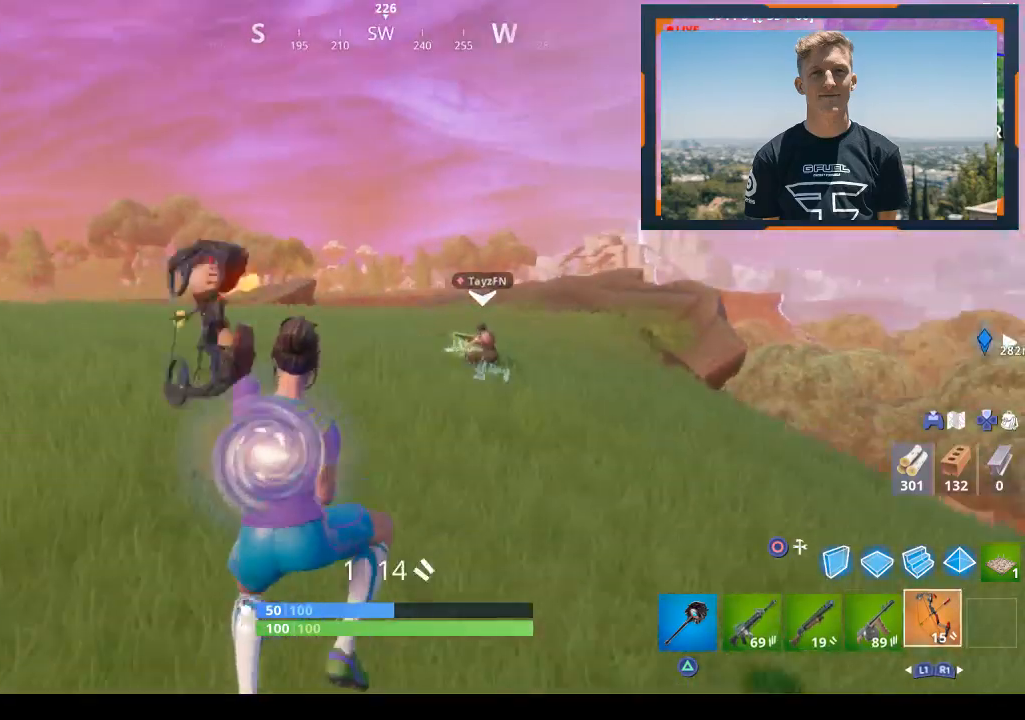
{"buttons": [], "left_stick": "up", "right_stick": "center", "events": [[267, "right_stick", "right"], [367, "L1", "down"], [433, "right_stick", "center"], [500, "L1", "up"]]}
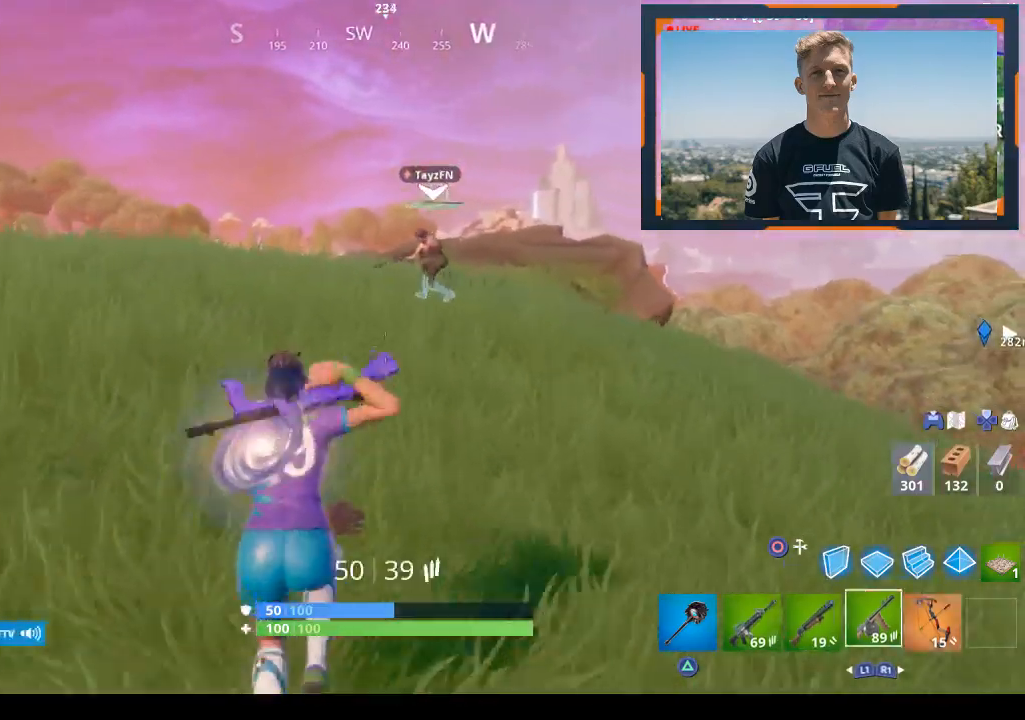
{"buttons": ["R1"], "left_stick": "up-left", "right_stick": "left", "events": [[100, "R1", "down"], [267, "L1", "down"], [267, "R1", "up"], [267, "left_stick", "up-left"], [433, "L1", "up"], [433, "right_stick", "left"], [467, "R1", "down"]]}
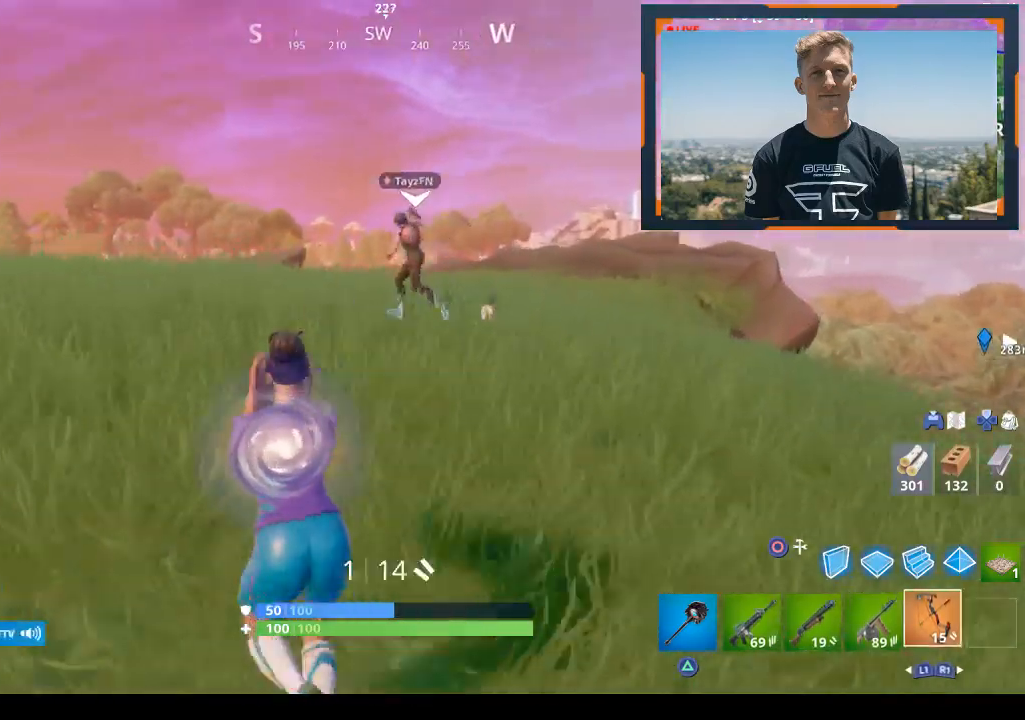
{"buttons": [], "left_stick": "up", "right_stick": "left", "events": [[67, "R1", "up"], [133, "L1", "down"], [267, "L1", "up"], [400, "left_stick", "up"]]}
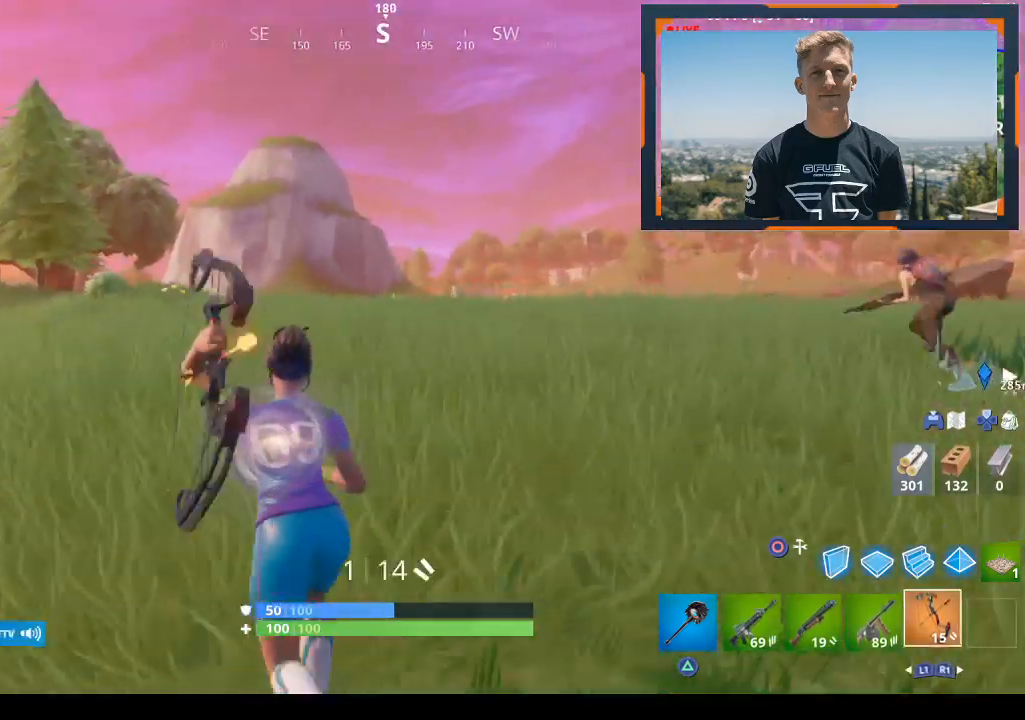
{"buttons": ["R1"], "left_stick": "up", "right_stick": "right", "events": [[167, "L1", "down"], [300, "L1", "up"], [300, "right_stick", "center"], [467, "R1", "down"], [467, "right_stick", "right"]]}
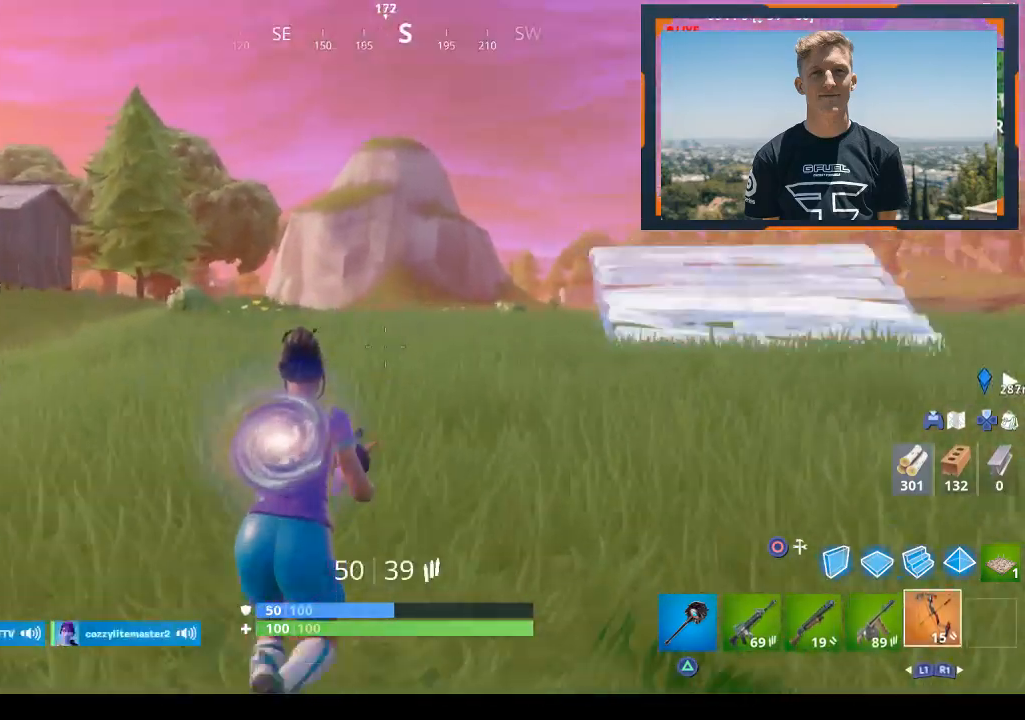
{"buttons": [], "left_stick": "up-left", "right_stick": "left", "events": [[67, "R1", "up"], [67, "left_stick", "up-left"], [267, "right_stick", "center"], [367, "right_stick", "left"]]}
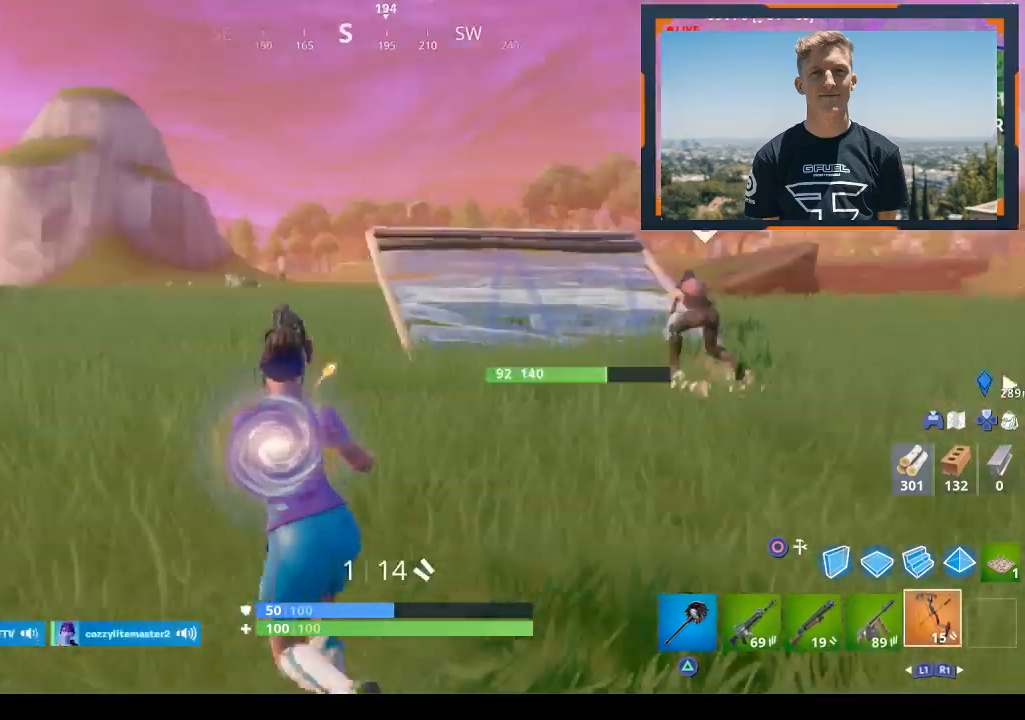
{"buttons": [], "left_stick": "up", "right_stick": "center", "events": [[33, "right_stick", "center"], [200, "left_stick", "up"]]}
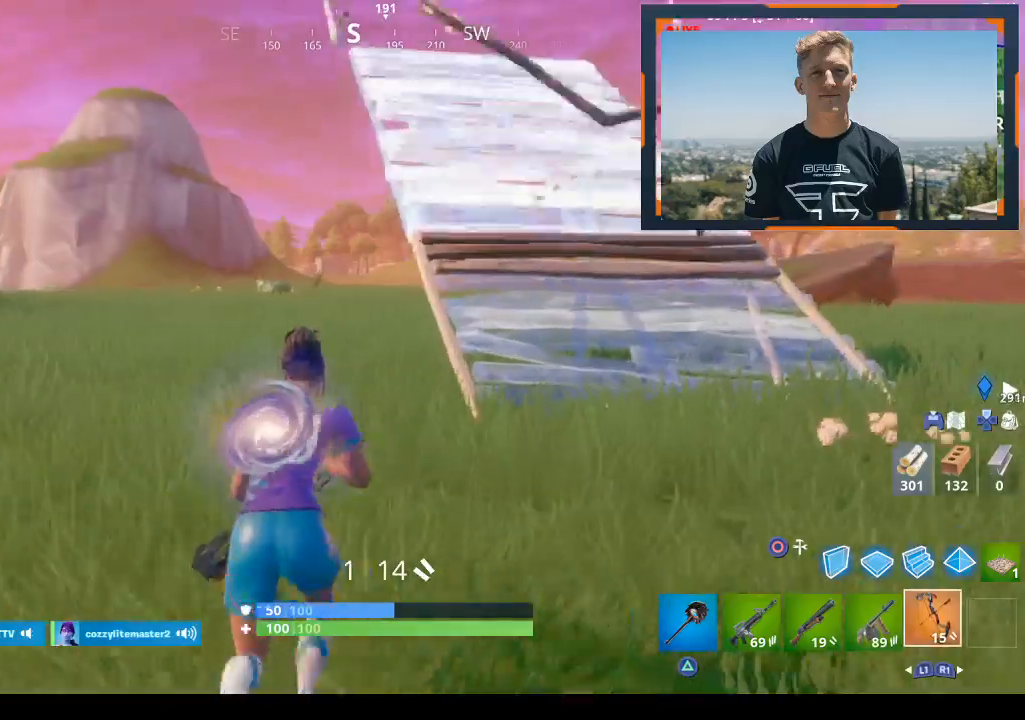
{"buttons": ["TRIANGLE"], "left_stick": "up-right", "right_stick": "center", "events": [[267, "CROSS", "down"], [367, "CROSS", "up"], [367, "left_stick", "up-right"], [500, "TRIANGLE", "down"]]}
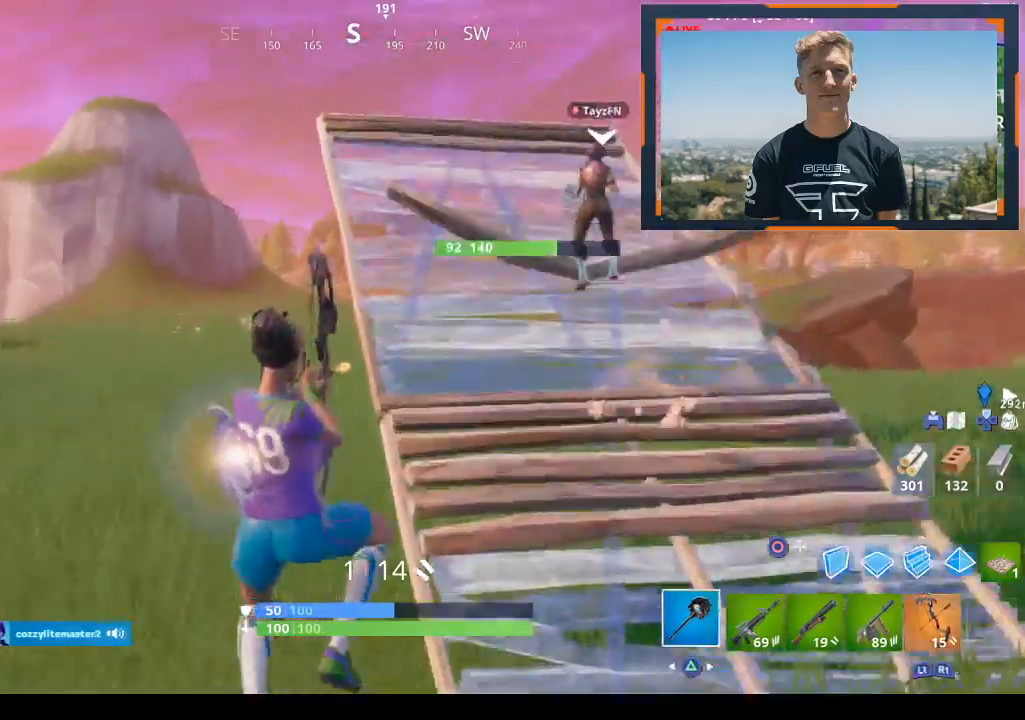
{"buttons": ["TRIANGLE"], "left_stick": "up-right", "right_stick": "center", "events": [[100, "TRIANGLE", "up"], [200, "TRIANGLE", "down"], [267, "TRIANGLE", "up"], [333, "TRIANGLE", "down"], [400, "TRIANGLE", "up"], [500, "TRIANGLE", "down"]]}
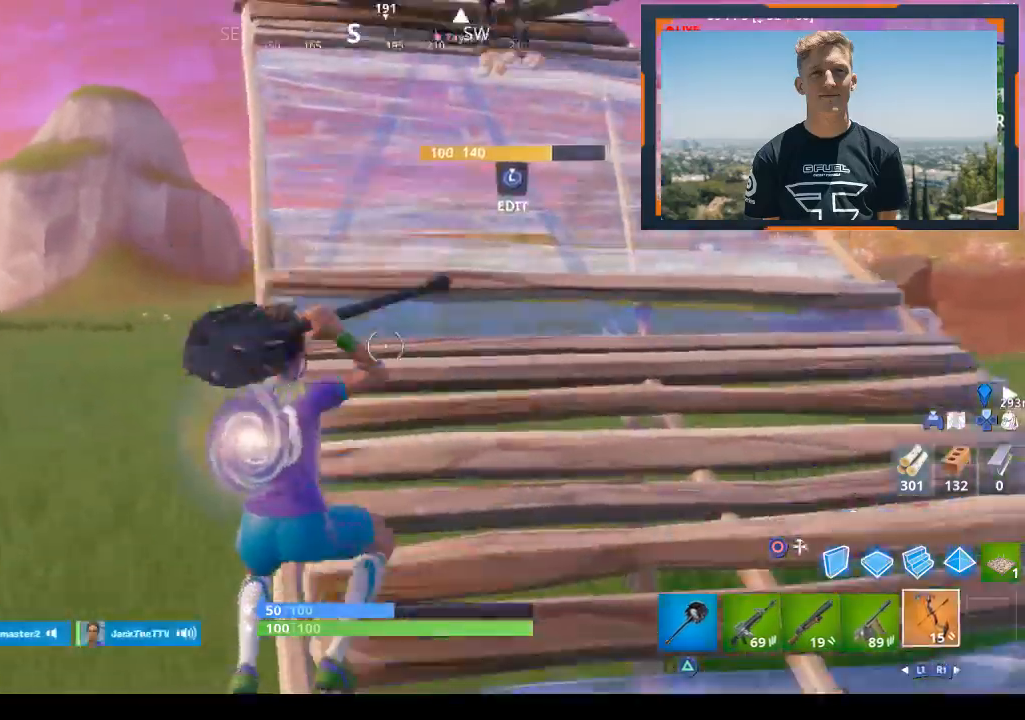
{"buttons": [], "left_stick": "up", "right_stick": "center", "events": [[67, "TRIANGLE", "up"], [133, "TRIANGLE", "down"], [200, "TRIANGLE", "up"], [200, "left_stick", "up"], [267, "TRIANGLE", "down"], [367, "TRIANGLE", "up"], [433, "TRIANGLE", "down"], [500, "TRIANGLE", "up"]]}
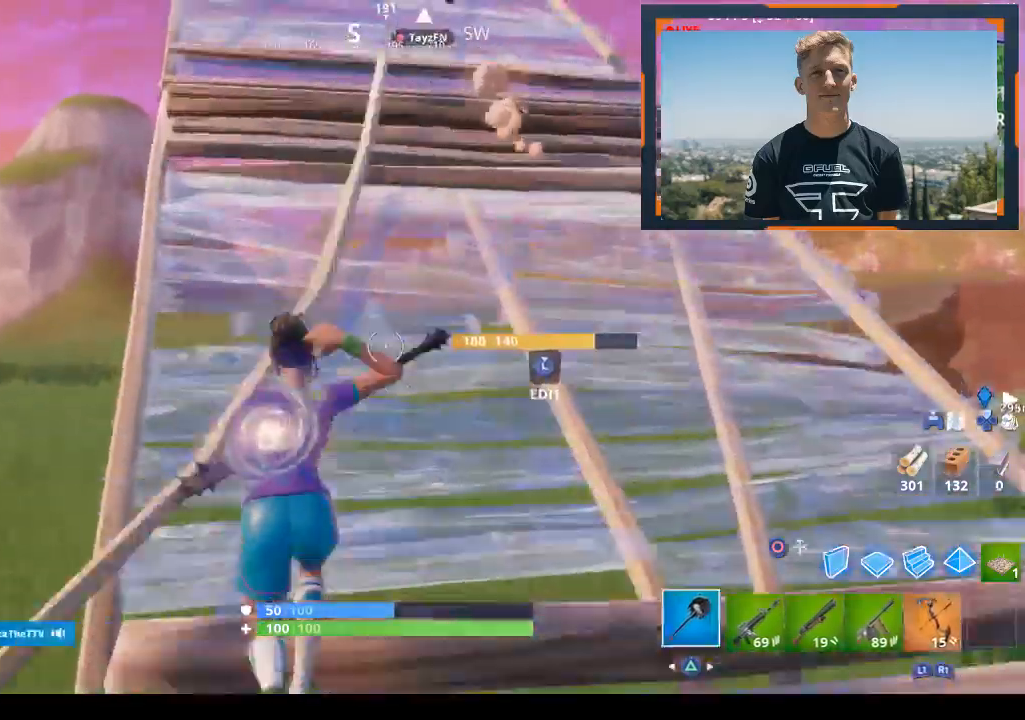
{"buttons": ["TRIANGLE"], "left_stick": "up", "right_stick": "center", "events": [[200, "right_stick", "up-left"], [367, "right_stick", "center"], [433, "TRIANGLE", "down"]]}
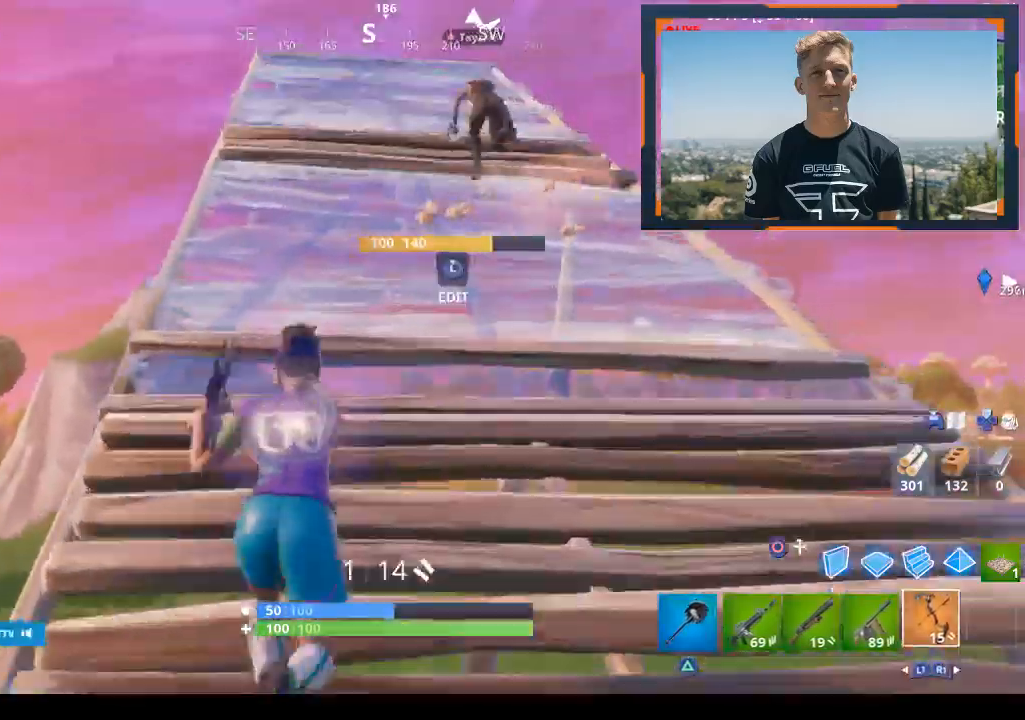
{"buttons": [], "left_stick": "up", "right_stick": "center", "events": [[33, "TRIANGLE", "up"], [100, "TRIANGLE", "down"], [167, "TRIANGLE", "up"], [267, "TRIANGLE", "down"], [333, "TRIANGLE", "up"], [400, "TRIANGLE", "down"], [500, "TRIANGLE", "up"]]}
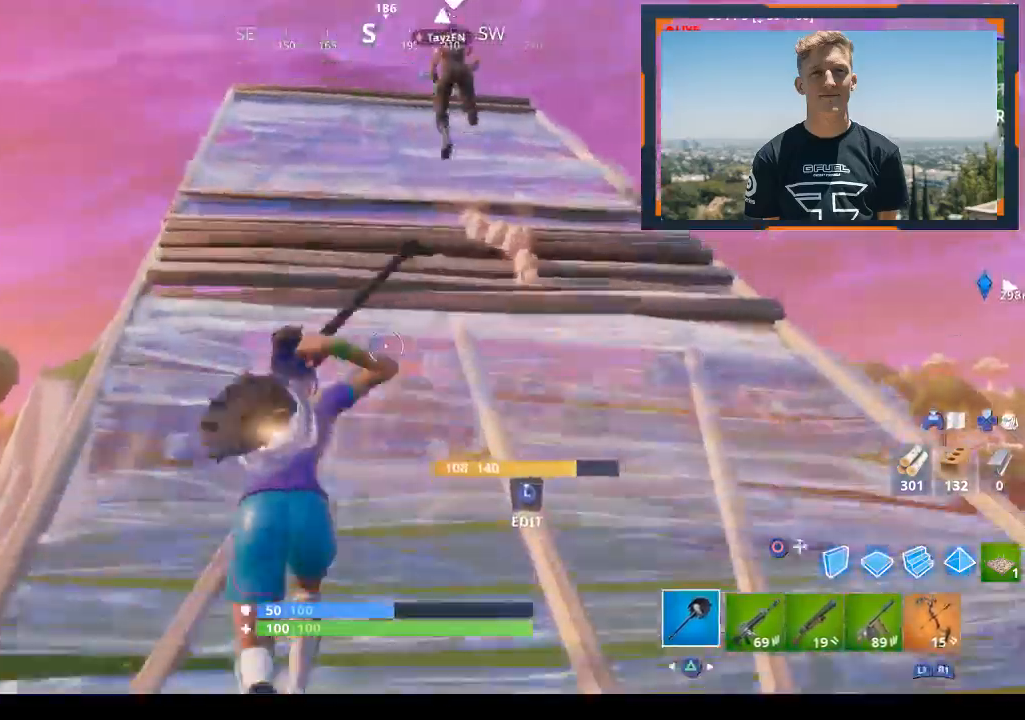
{"buttons": [], "left_stick": "up", "right_stick": "center", "events": [[67, "TRIANGLE", "down"], [133, "TRIANGLE", "up"], [233, "TRIANGLE", "down"], [300, "TRIANGLE", "up"]]}
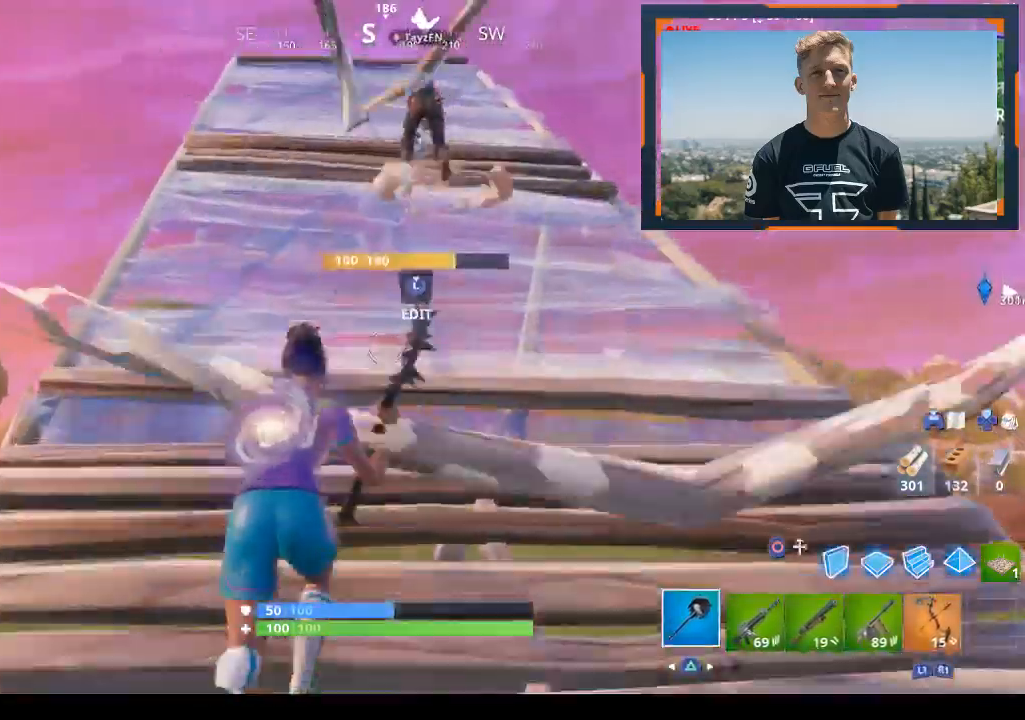
{"buttons": ["R2"], "left_stick": "up", "right_stick": "up", "events": [[133, "L3", "down"], [200, "right_stick", "down"], [267, "R2", "down"], [300, "L3", "up"], [433, "right_stick", "up"]]}
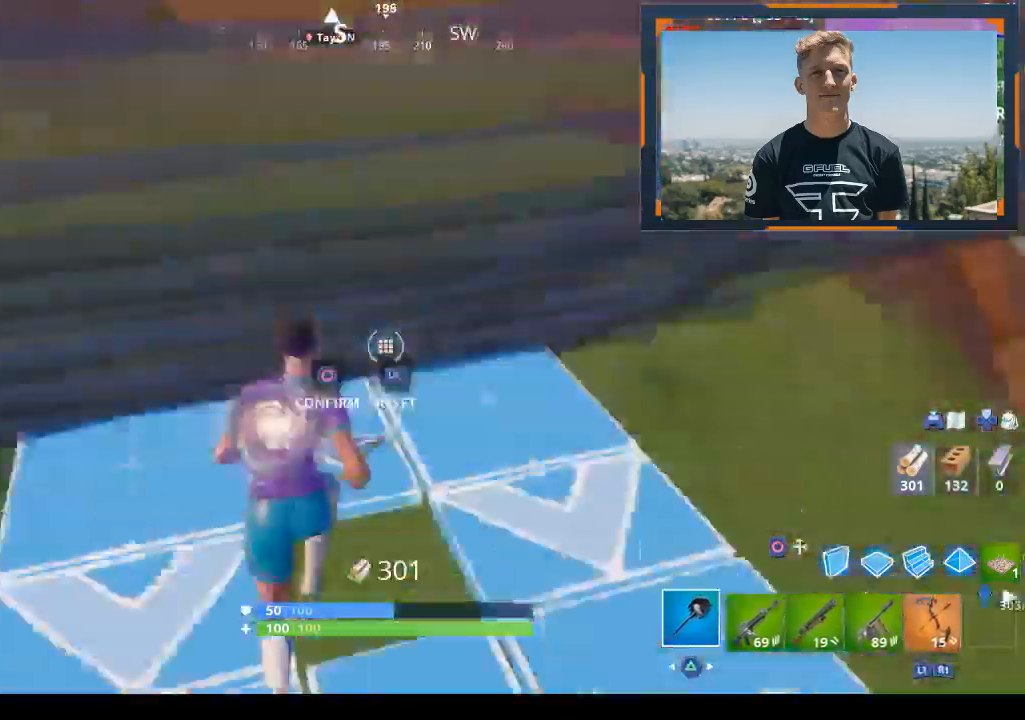
{"buttons": ["L2"], "left_stick": "up", "right_stick": "center", "events": [[133, "right_stick", "center"], [267, "R2", "up"], [367, "L2", "down"]]}
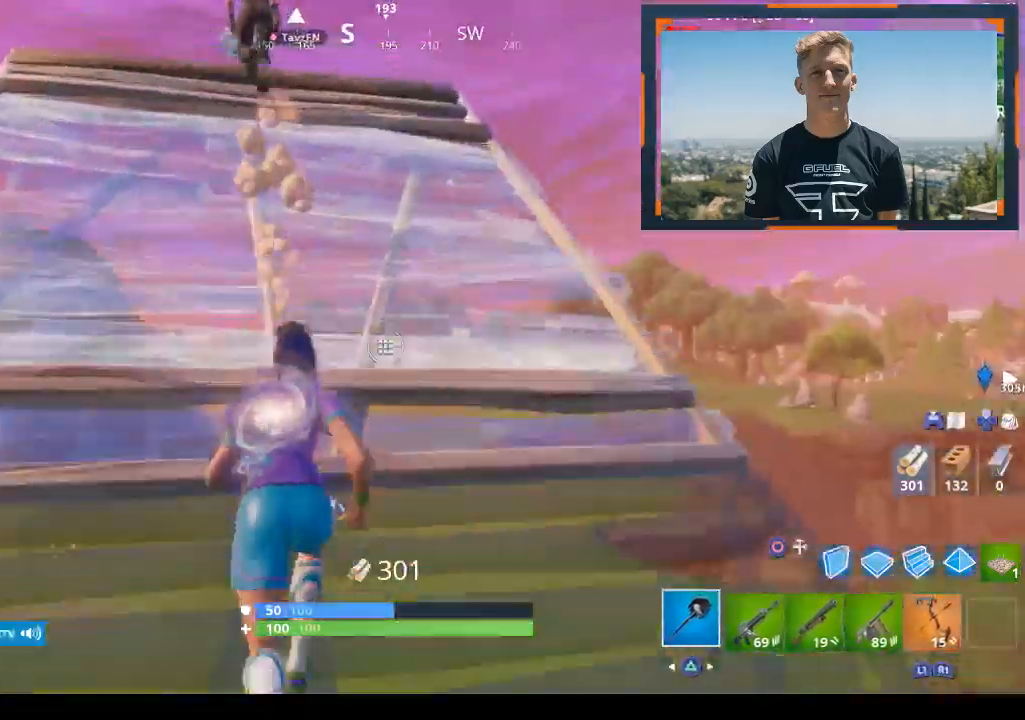
{"buttons": [], "left_stick": "up", "right_stick": "center", "events": [[67, "L2", "up"], [67, "right_stick", "left"], [133, "right_stick", "center"], [267, "CIRCLE", "down"], [333, "CIRCLE", "up"]]}
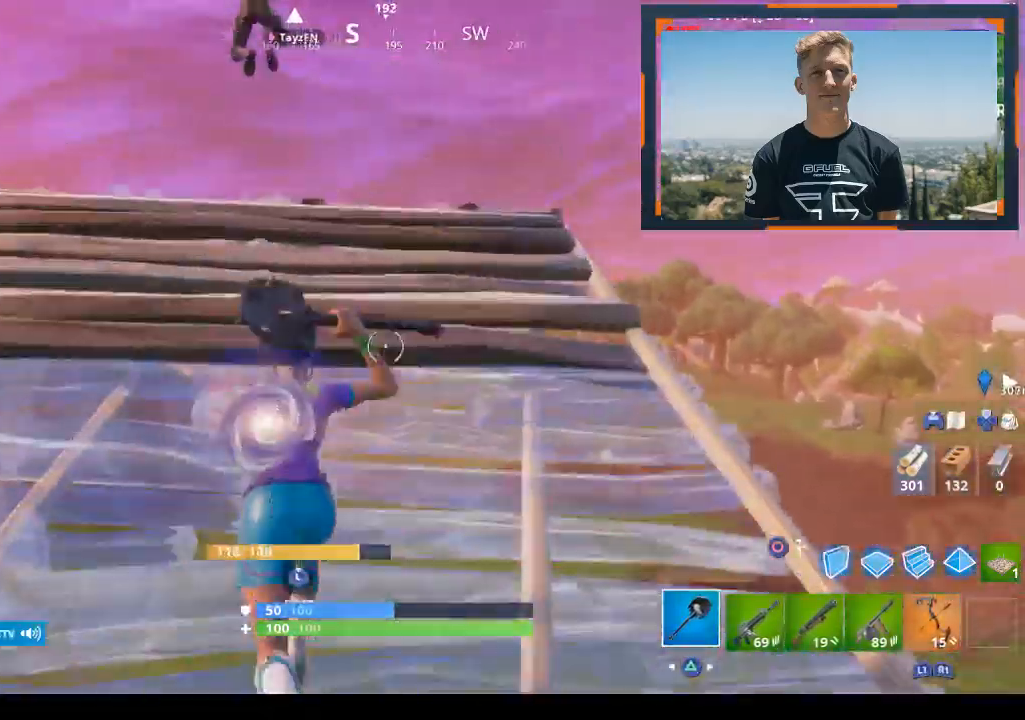
{"buttons": [], "left_stick": "up", "right_stick": "center", "events": [[67, "right_stick", "left"], [133, "right_stick", "down"], [300, "right_stick", "center"]]}
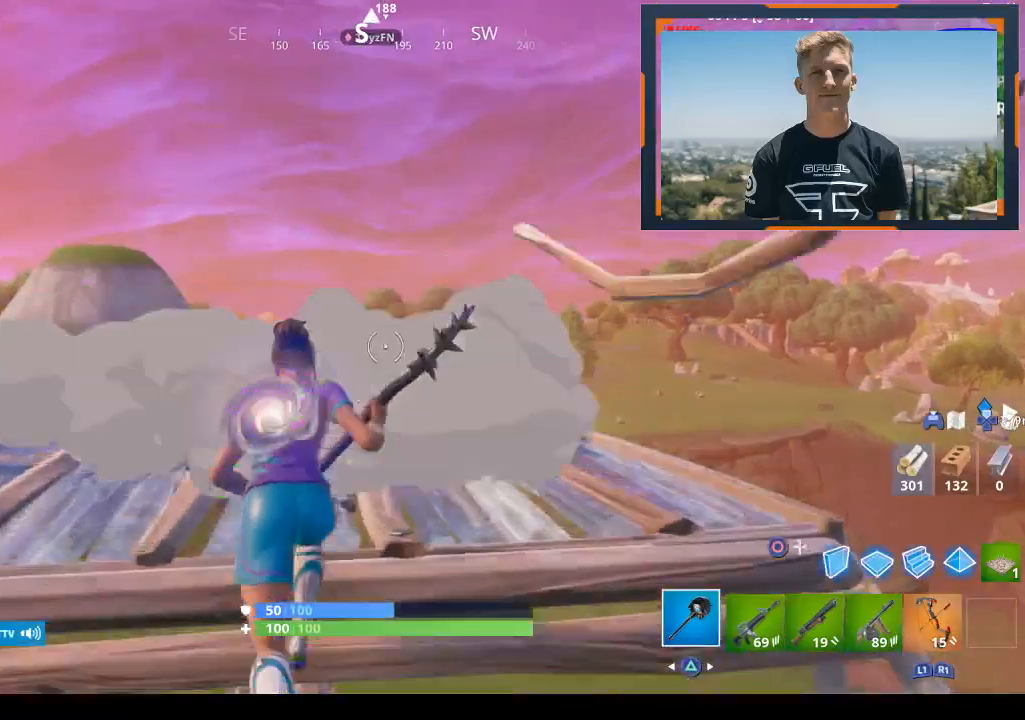
{"buttons": [], "left_stick": "down-left", "right_stick": "center", "events": [[33, "CROSS", "down"], [133, "CROSS", "up"], [167, "left_stick", "right"], [167, "right_stick", "down-left"], [267, "left_stick", "down"], [300, "right_stick", "center"], [367, "left_stick", "down-left"]]}
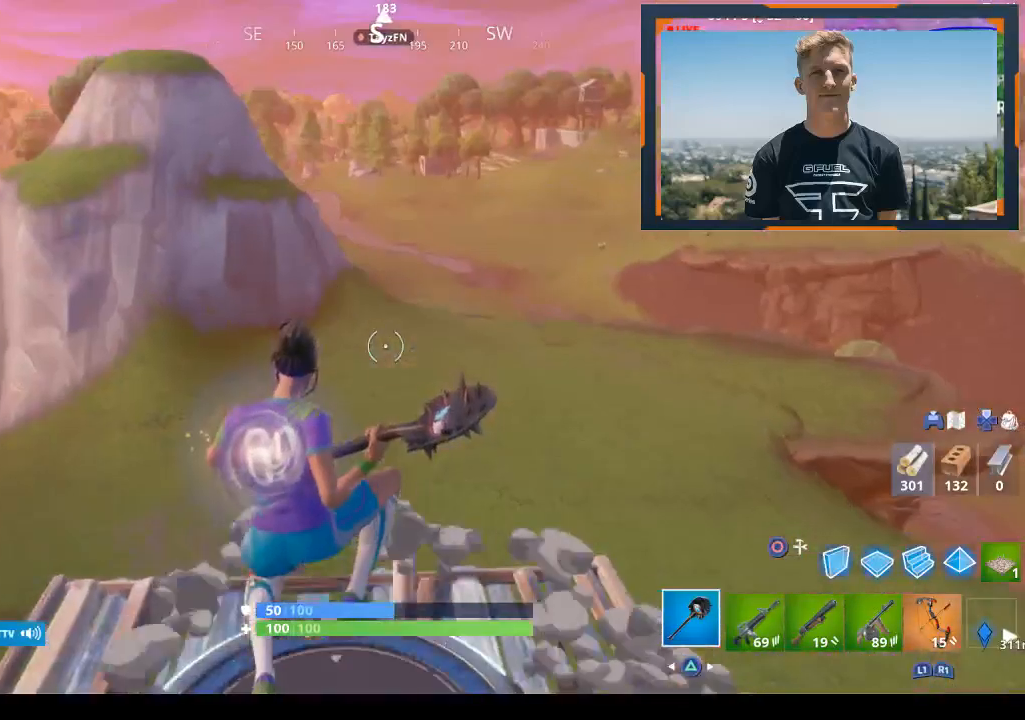
{"buttons": [], "left_stick": "up", "right_stick": "down-left", "events": [[67, "left_stick", "up-left"], [233, "CROSS", "down"], [300, "CROSS", "up"], [367, "right_stick", "down-left"], [433, "left_stick", "up"]]}
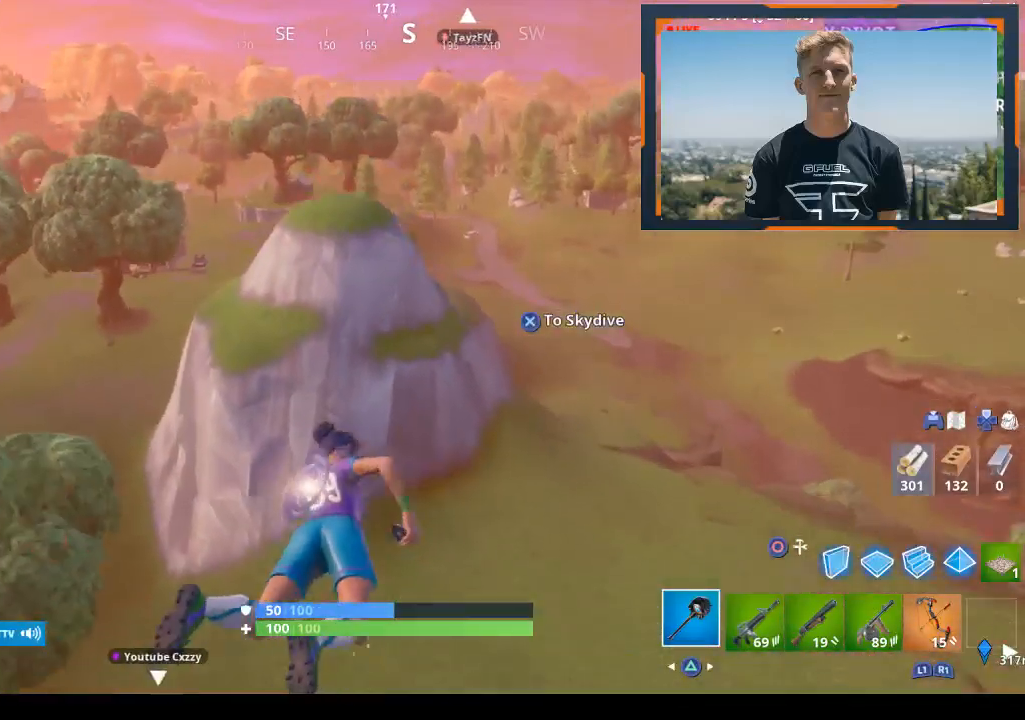
{"buttons": [], "left_stick": "up", "right_stick": "center", "events": [[33, "right_stick", "center"]]}
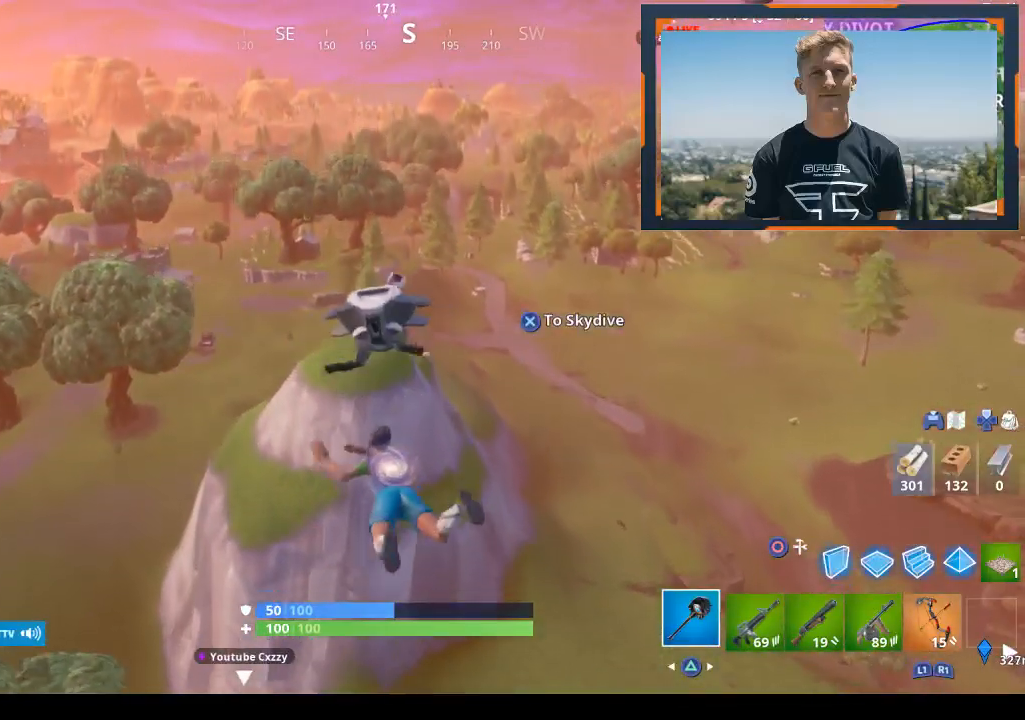
{"buttons": [], "left_stick": "up", "right_stick": "center", "events": []}
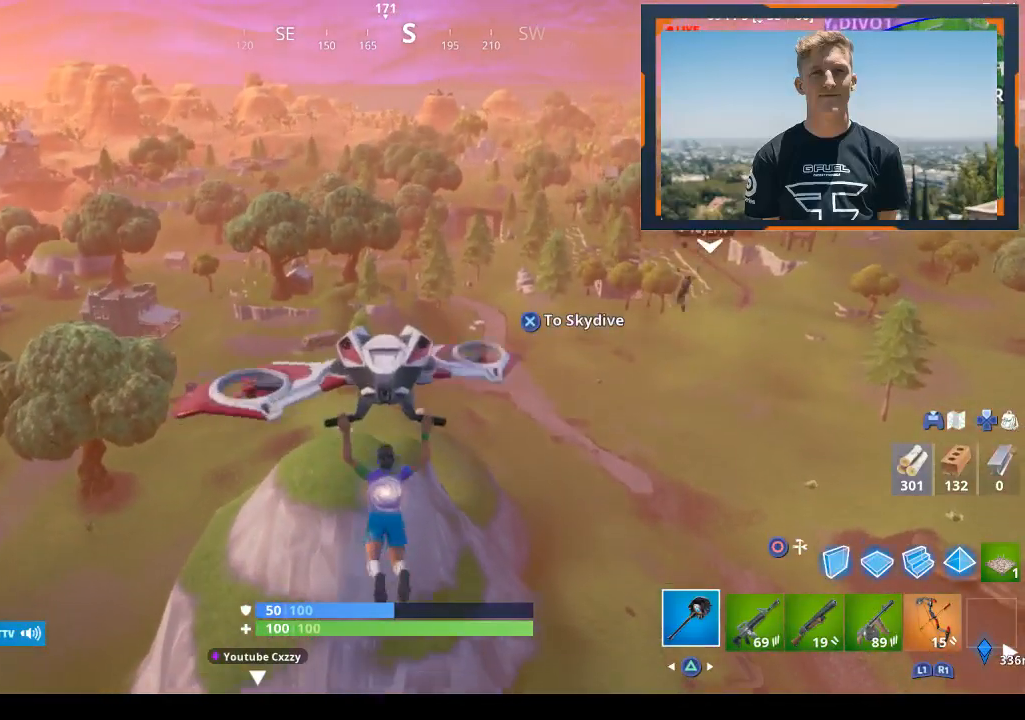
{"buttons": [], "left_stick": "up", "right_stick": "center", "events": []}
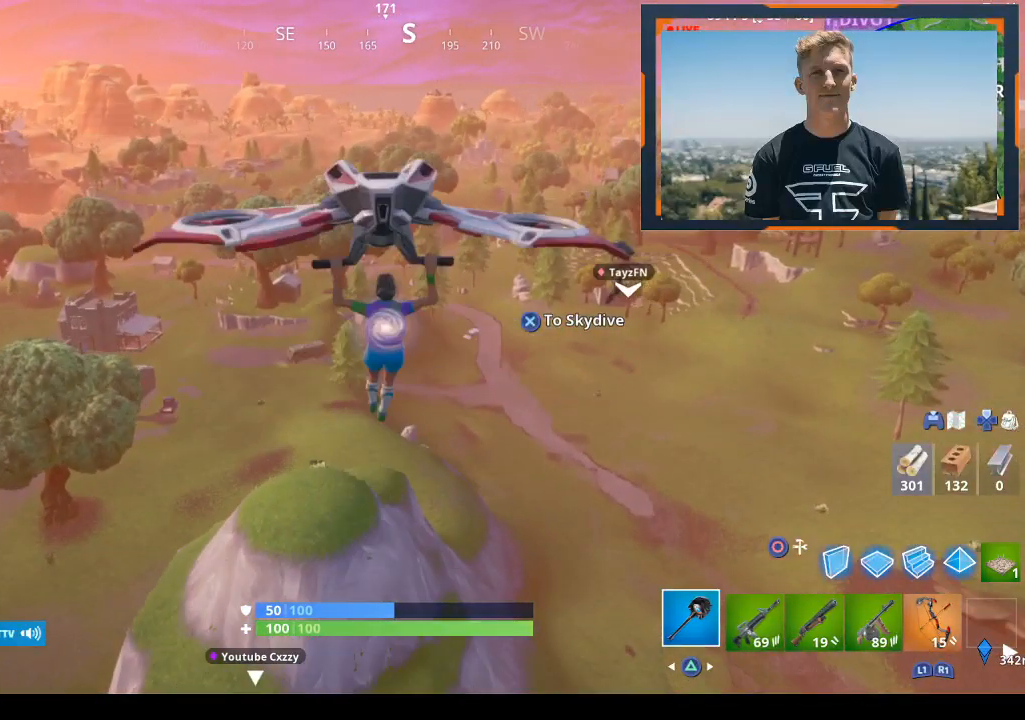
{"buttons": [], "left_stick": "up", "right_stick": "center", "events": []}
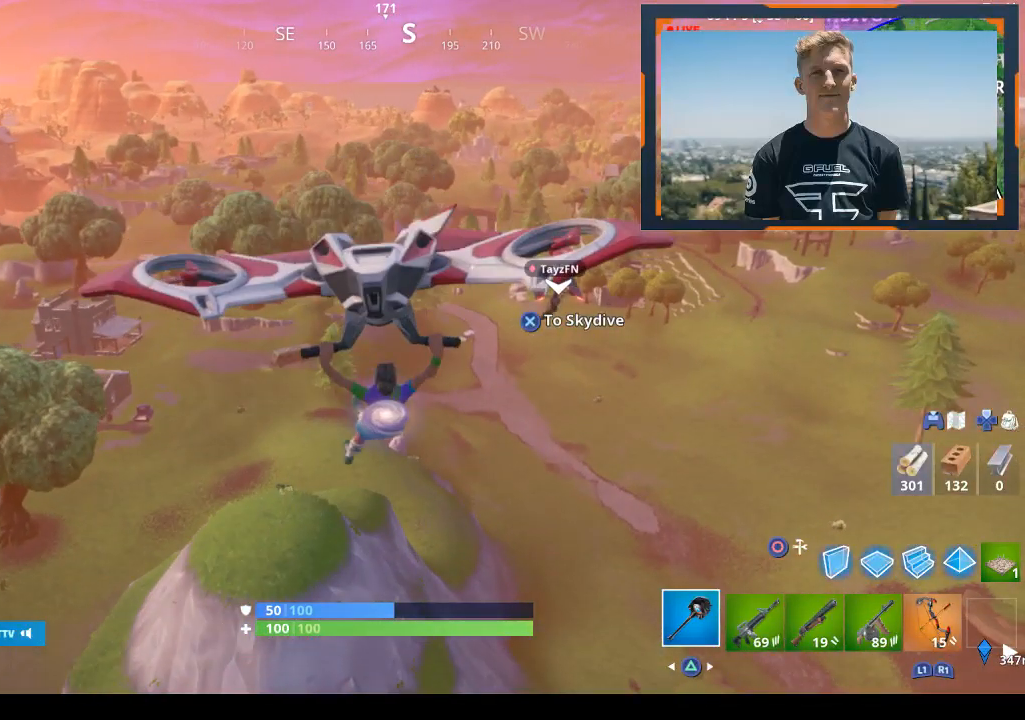
{"buttons": [], "left_stick": "up", "right_stick": "center", "events": []}
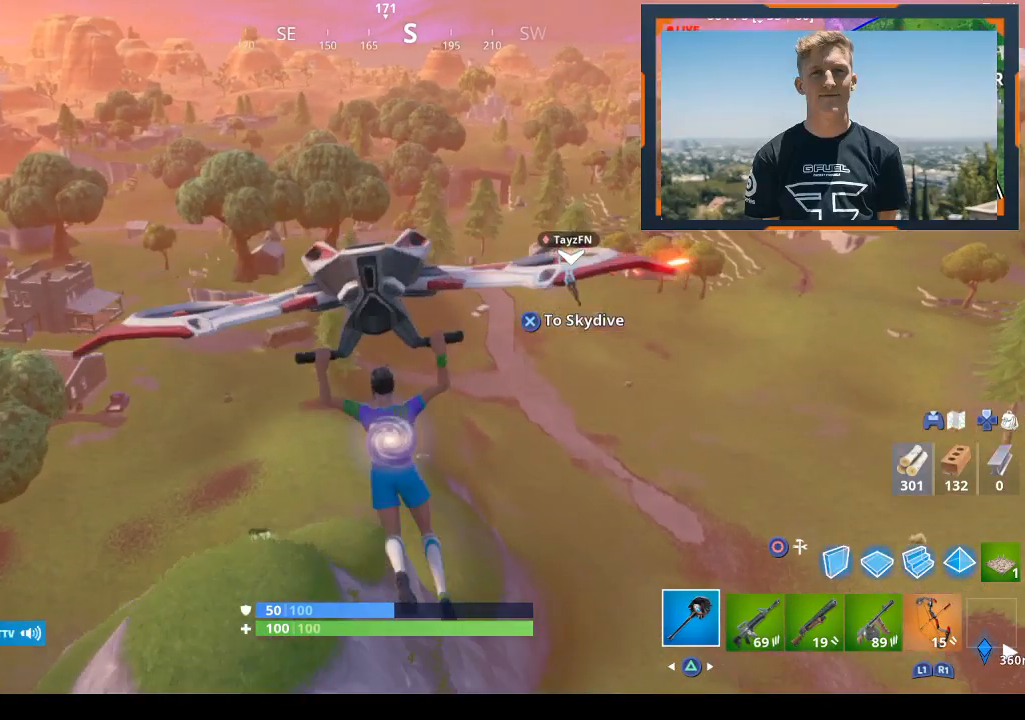
{"buttons": [], "left_stick": "up", "right_stick": "center", "events": []}
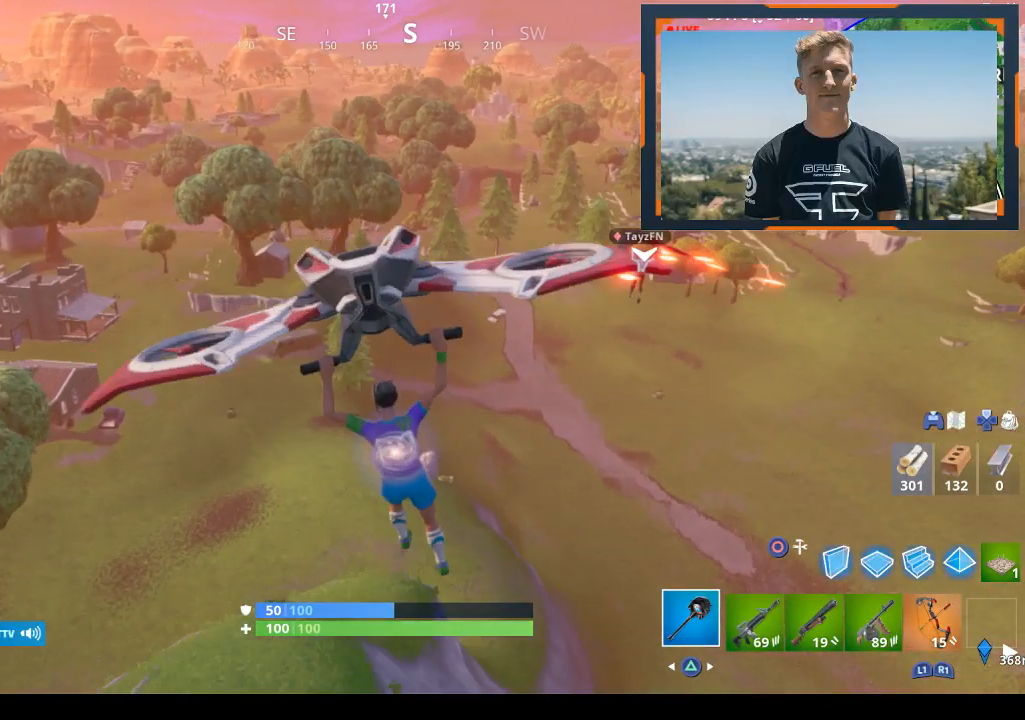
{"buttons": [], "left_stick": "up", "right_stick": "center", "events": []}